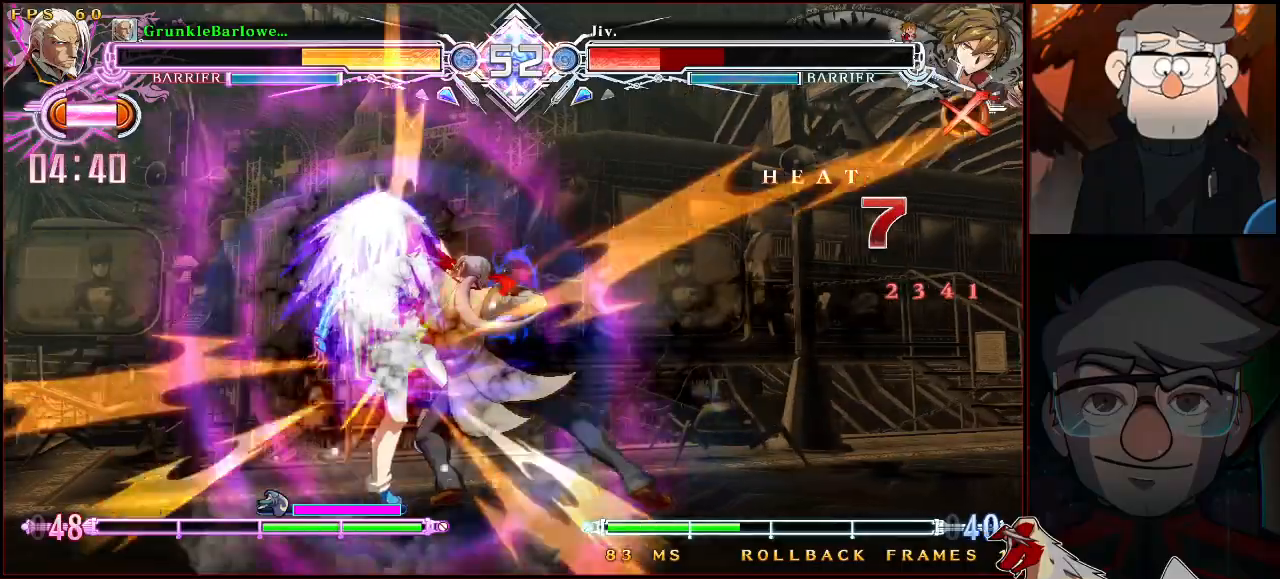
Gameplay with a controller (arcade stick); each line is a JSON object with the inputs held at the frame after it. "events" lists button and stick changes between this image and that frame as [ms after this image, input, new state], when the widget could be followed in between. Not read: L3 R3.
{"buttons": [], "left_stick": "center", "events": [[17, "left_stick", "center"], [33, "CROSS", "up"], [133, "left_stick", "down"], [183, "left_stick", "left"], [233, "R1", "down"], [233, "left_stick", "center"], [317, "R1", "up"]]}
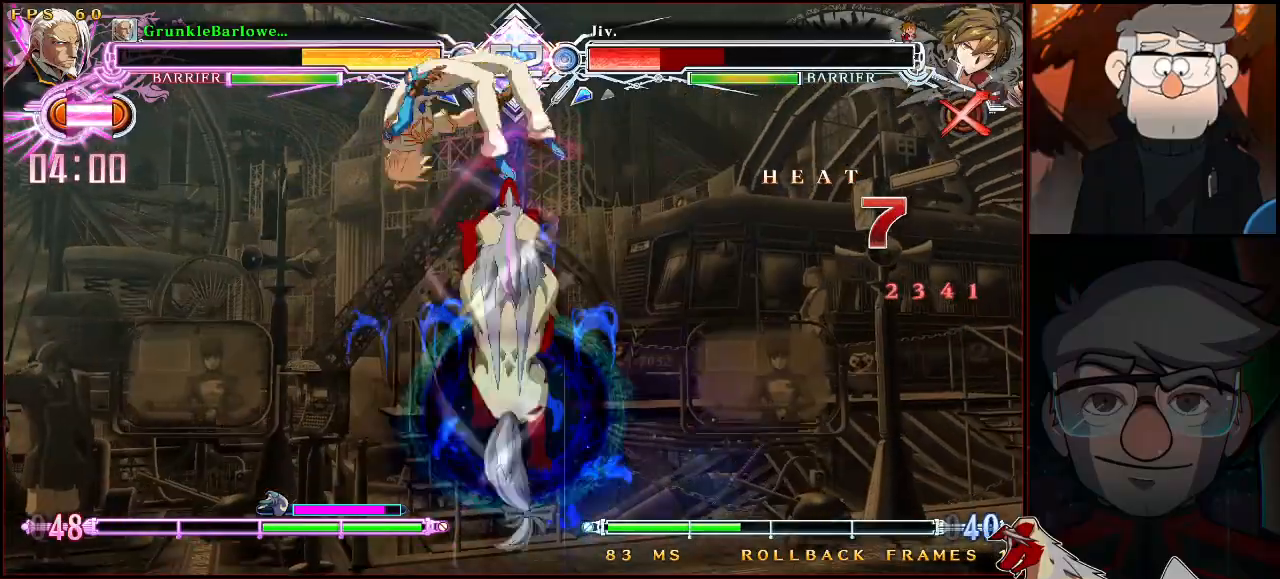
{"buttons": [], "left_stick": "center", "events": [[167, "left_stick", "left"], [233, "left_stick", "down"], [333, "left_stick", "center"], [350, "TRIANGLE", "down"], [417, "TRIANGLE", "up"]]}
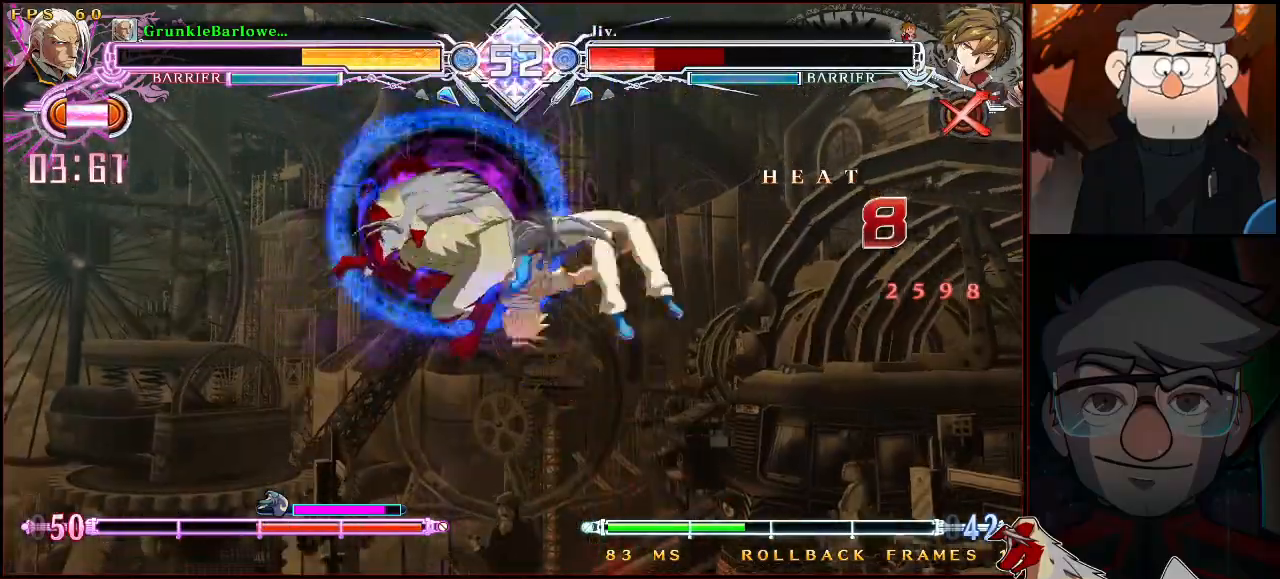
{"buttons": [], "left_stick": "left", "events": [[483, "left_stick", "left"]]}
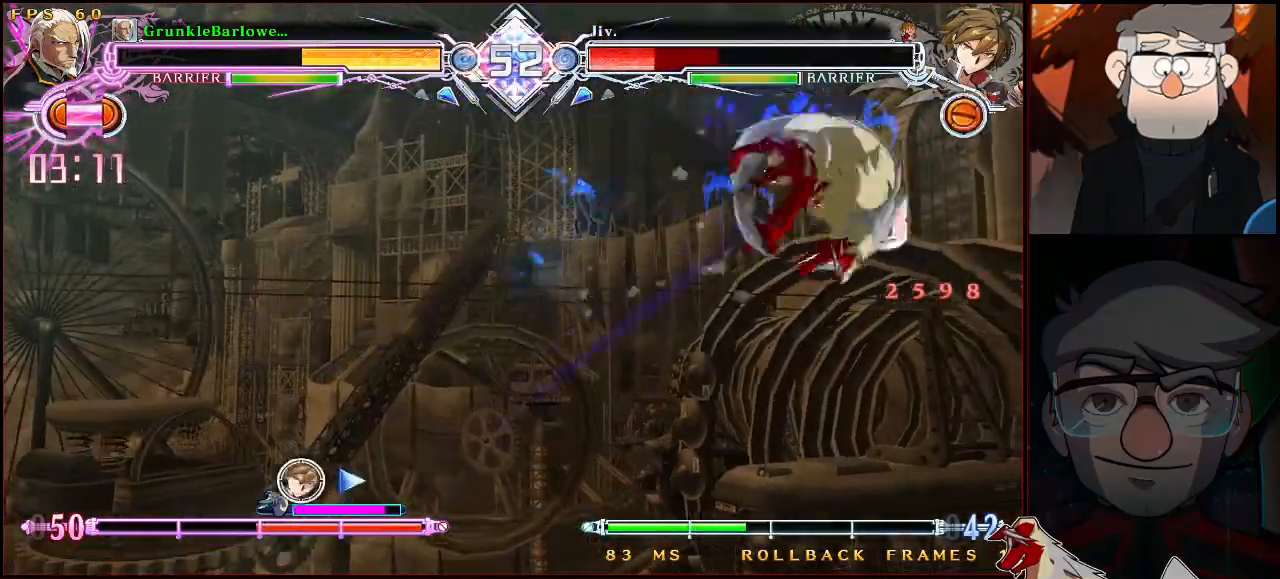
{"buttons": [], "left_stick": "center", "events": [[50, "left_stick", "down-left"], [67, "CROSS", "down"], [183, "CROSS", "up"], [183, "left_stick", "center"]]}
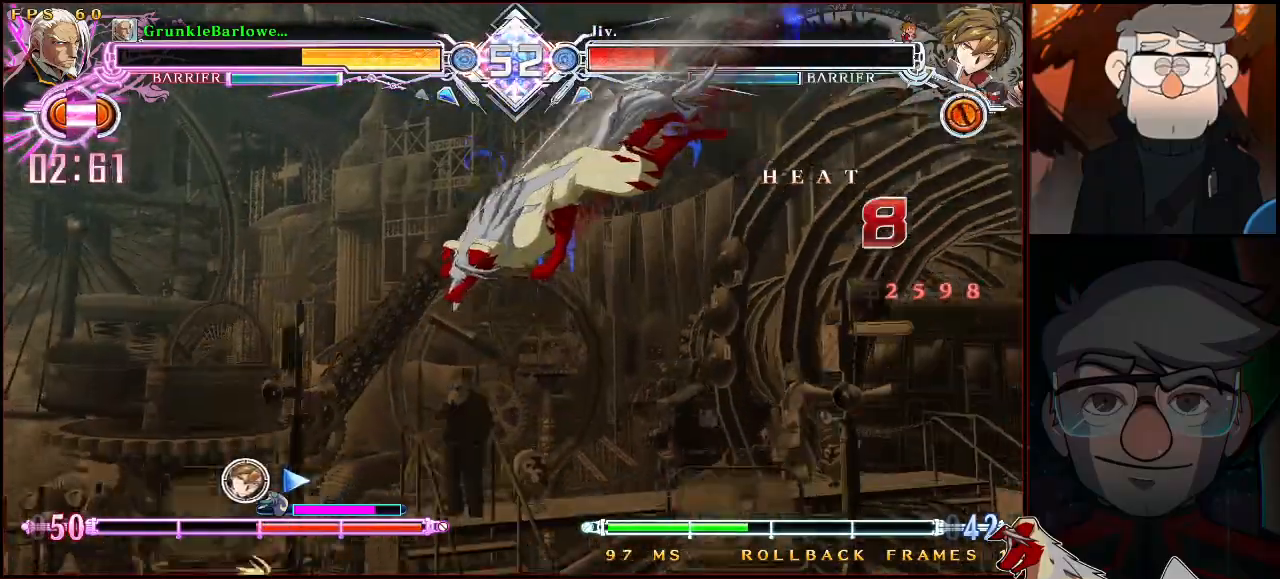
{"buttons": [], "left_stick": "center", "events": [[17, "TRIANGLE", "down"], [133, "TRIANGLE", "up"]]}
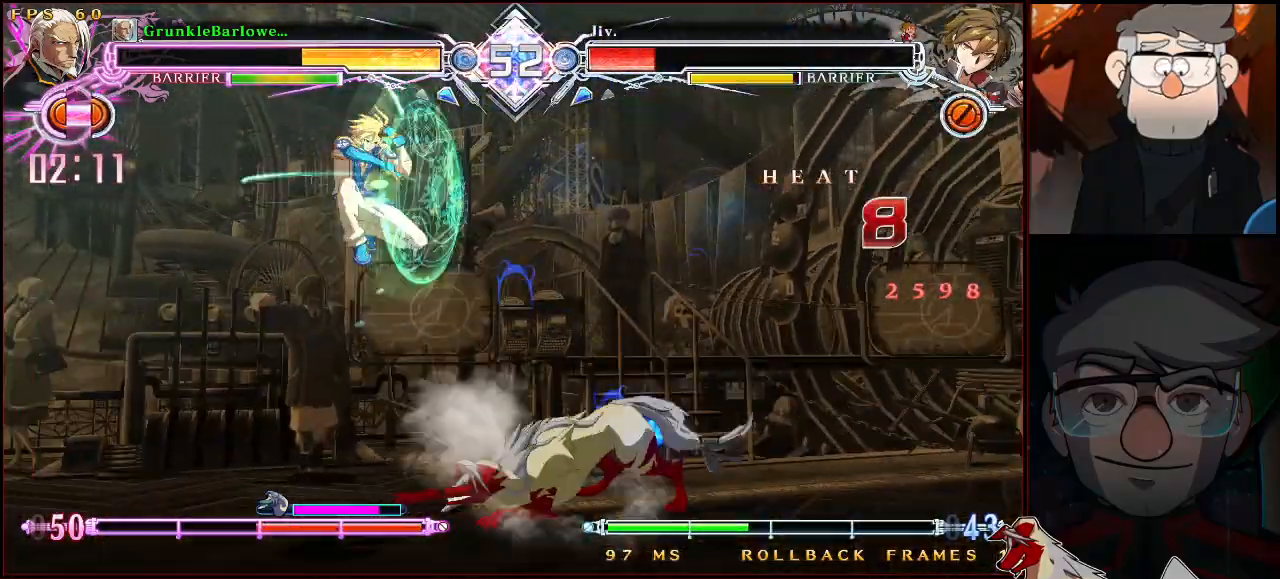
{"buttons": [], "left_stick": "right", "events": [[67, "TRIANGLE", "down"], [167, "TRIANGLE", "up"], [217, "left_stick", "left"], [300, "R1", "down"], [400, "left_stick", "center"], [450, "R1", "up"], [500, "left_stick", "right"]]}
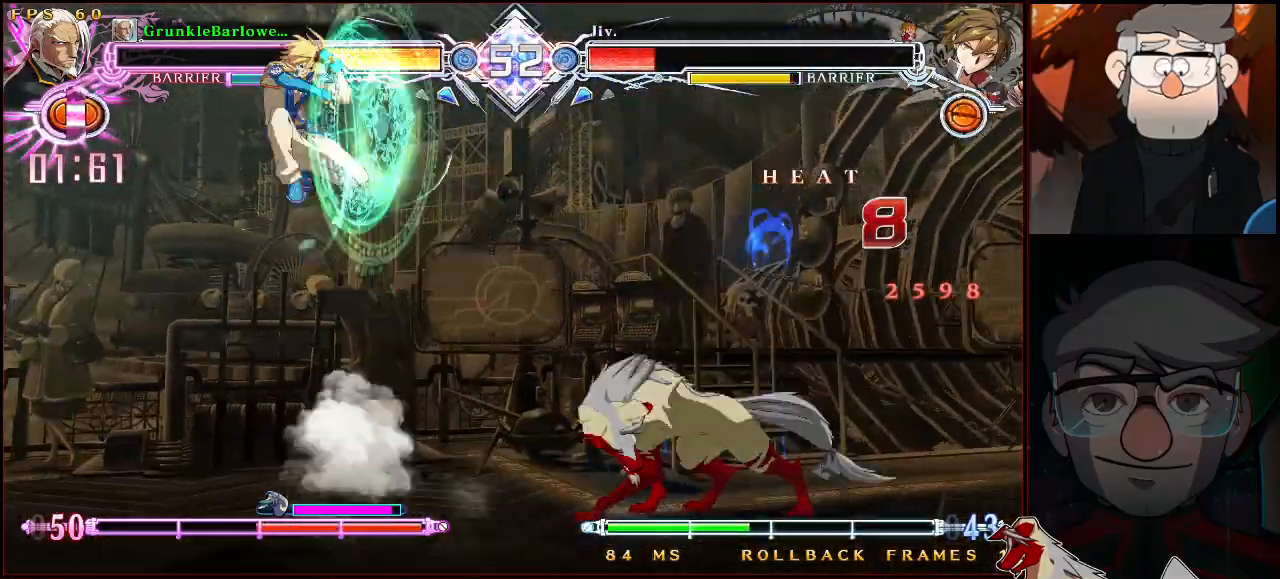
{"buttons": [], "left_stick": "right", "events": []}
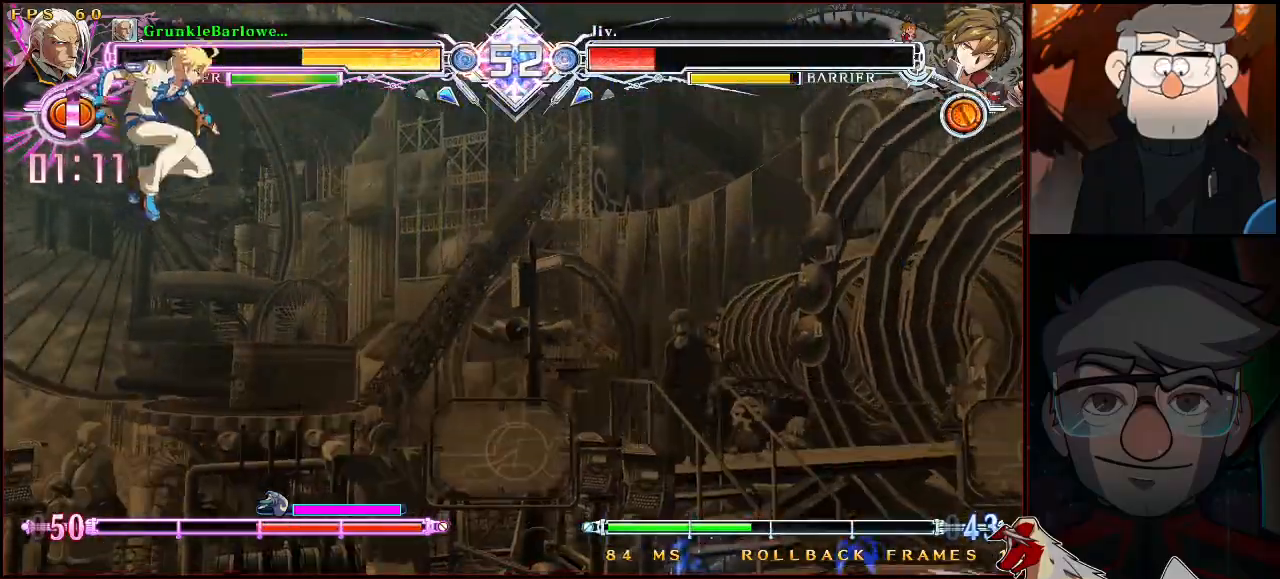
{"buttons": [], "left_stick": "left", "events": [[83, "left_stick", "center"], [167, "left_stick", "left"], [267, "left_stick", "up-left"], [433, "left_stick", "down"], [483, "left_stick", "left"]]}
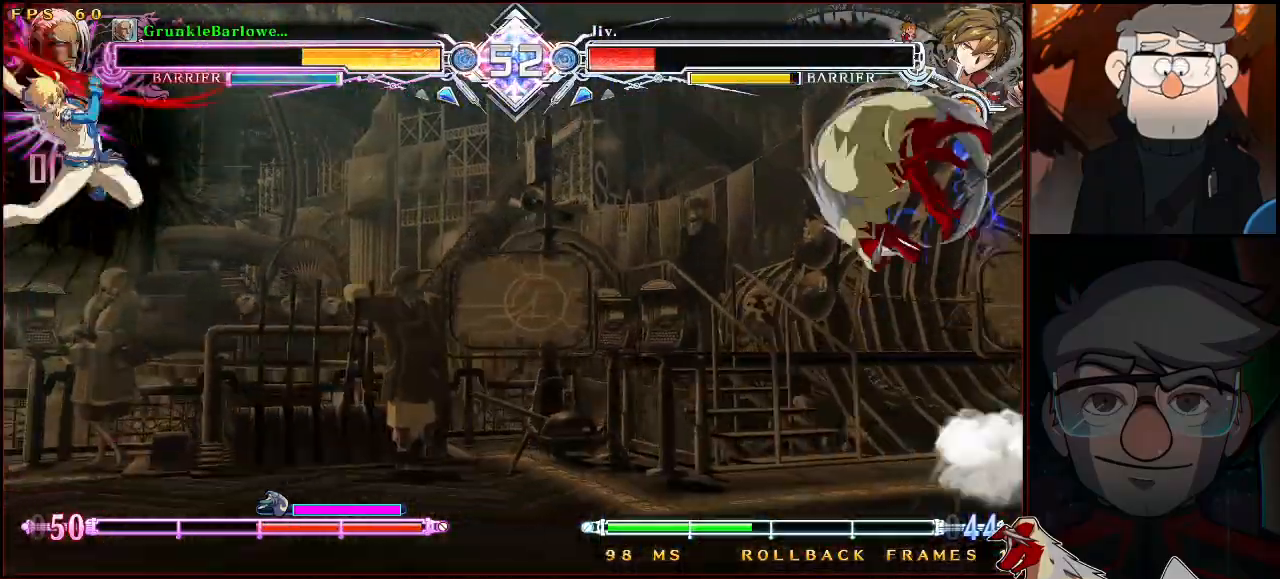
{"buttons": [], "left_stick": "center", "events": [[17, "SQUARE", "down"], [50, "left_stick", "center"], [83, "SQUARE", "up"]]}
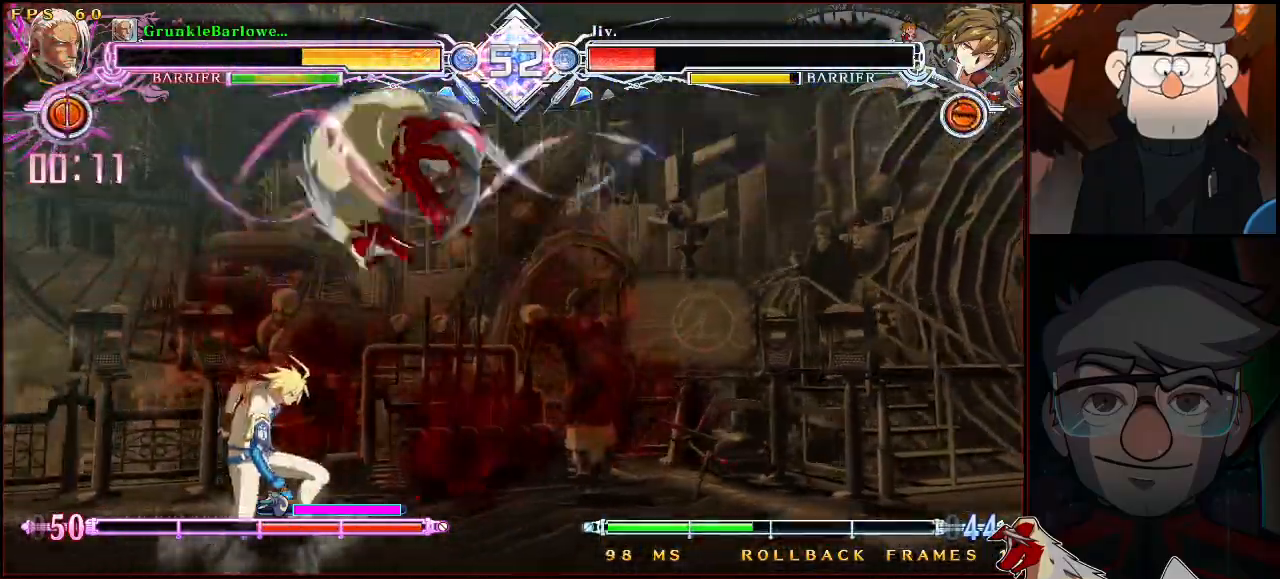
{"buttons": [], "left_stick": "center", "events": [[33, "left_stick", "right"], [83, "CROSS", "down"], [133, "left_stick", "center"], [150, "CROSS", "up"], [367, "TRIANGLE", "down"], [483, "TRIANGLE", "up"]]}
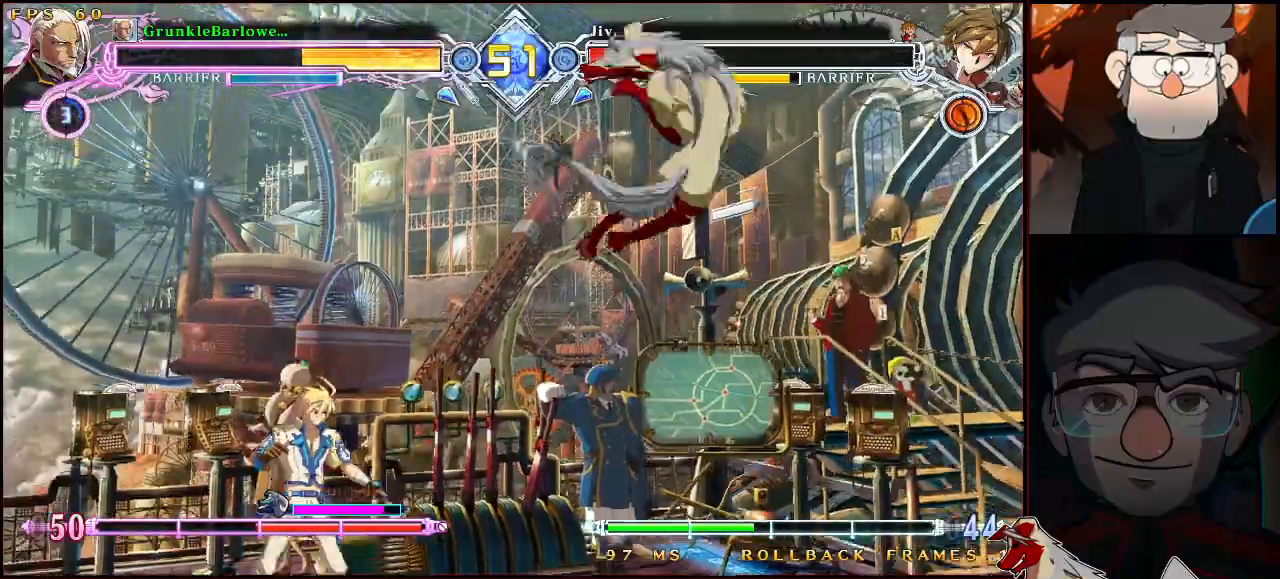
{"buttons": [], "left_stick": "center", "events": [[300, "left_stick", "down"], [367, "left_stick", "left"], [417, "SQUARE", "down"], [433, "left_stick", "center"], [467, "SQUARE", "up"]]}
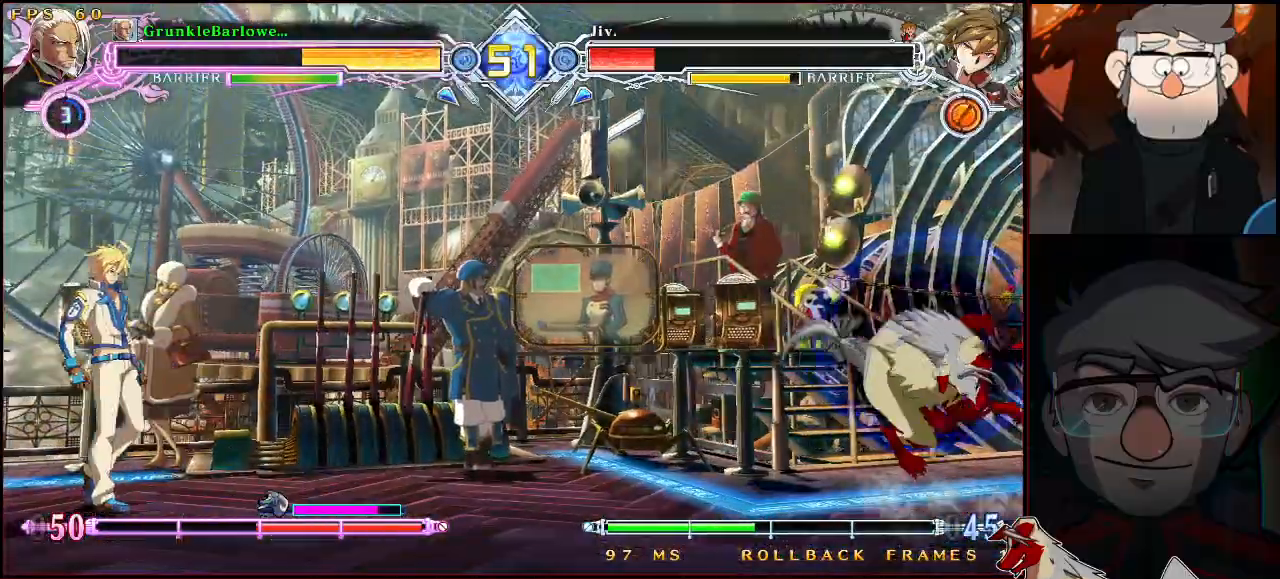
{"buttons": [], "left_stick": "right", "events": [[417, "left_stick", "right"]]}
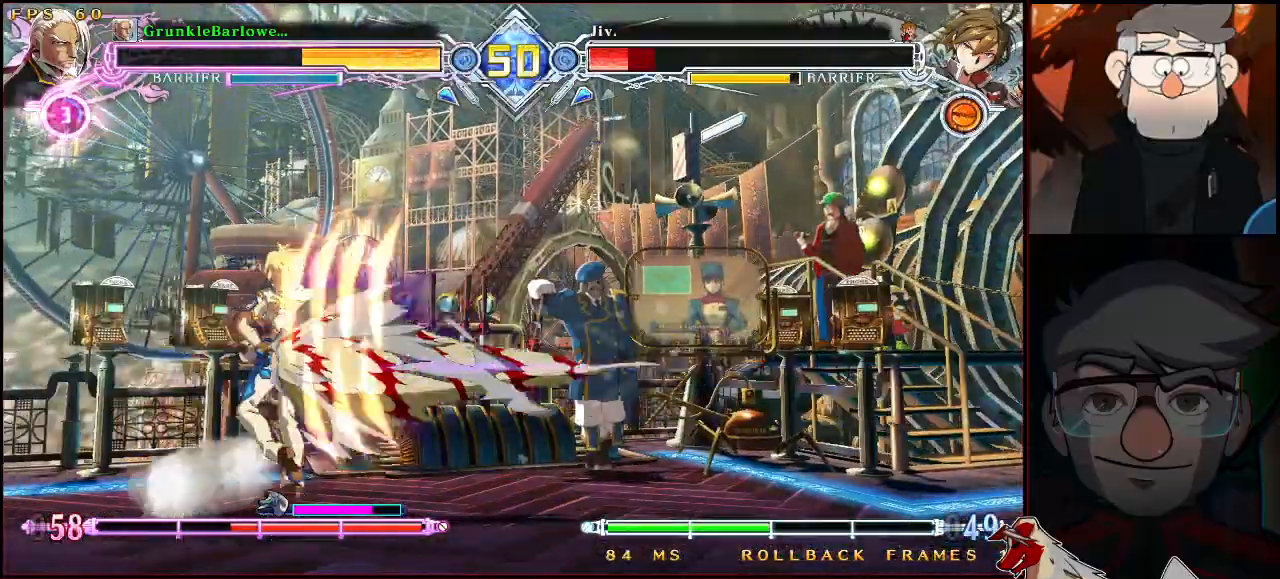
{"buttons": ["TRIANGLE"], "left_stick": "center", "events": [[200, "SQUARE", "down"], [267, "SQUARE", "up"], [283, "left_stick", "center"], [483, "TRIANGLE", "down"]]}
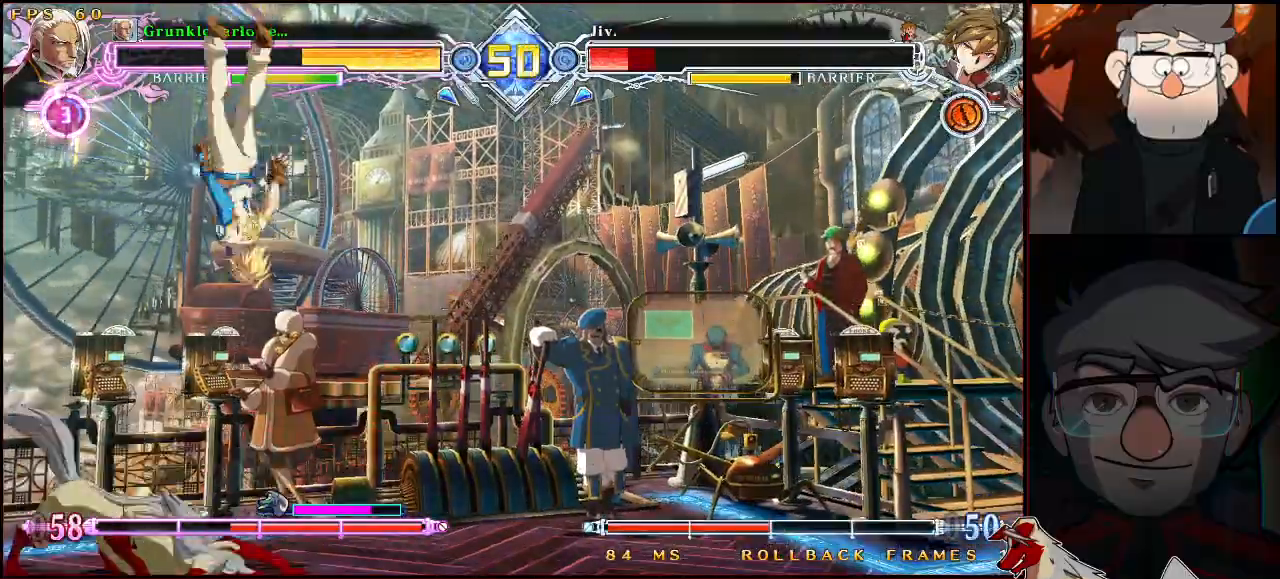
{"buttons": [], "left_stick": "center", "events": [[83, "TRIANGLE", "up"], [250, "left_stick", "up-right"], [417, "SQUARE", "down"], [417, "left_stick", "center"], [483, "SQUARE", "up"]]}
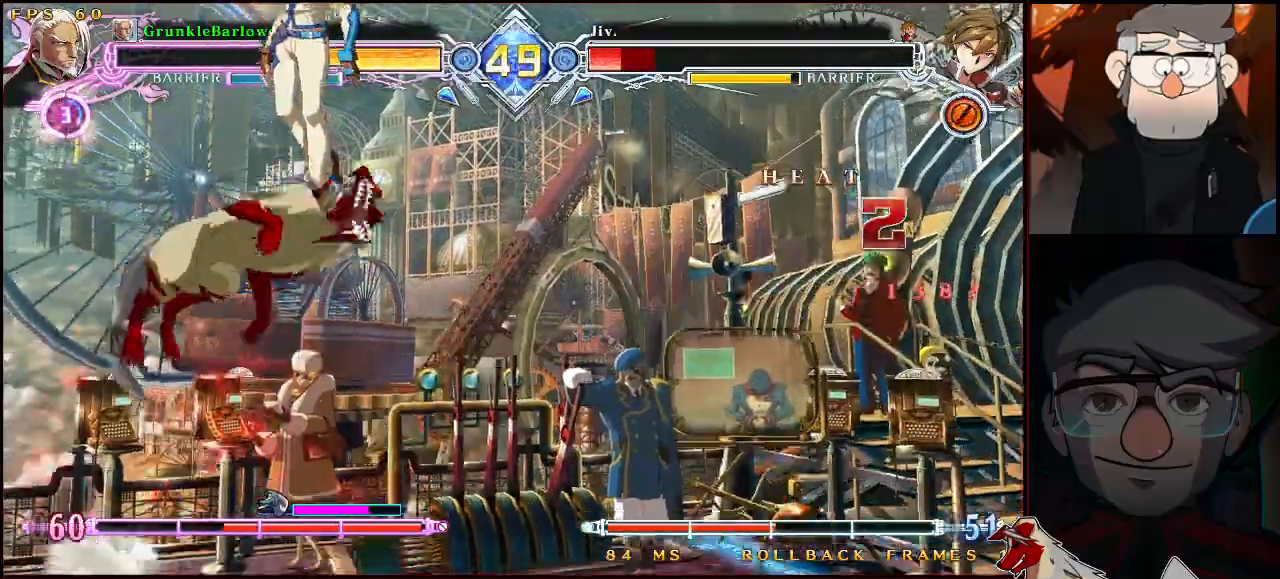
{"buttons": [], "left_stick": "right", "events": [[83, "R1", "down"], [200, "R1", "up"], [333, "left_stick", "left"], [400, "left_stick", "down"], [467, "left_stick", "right"]]}
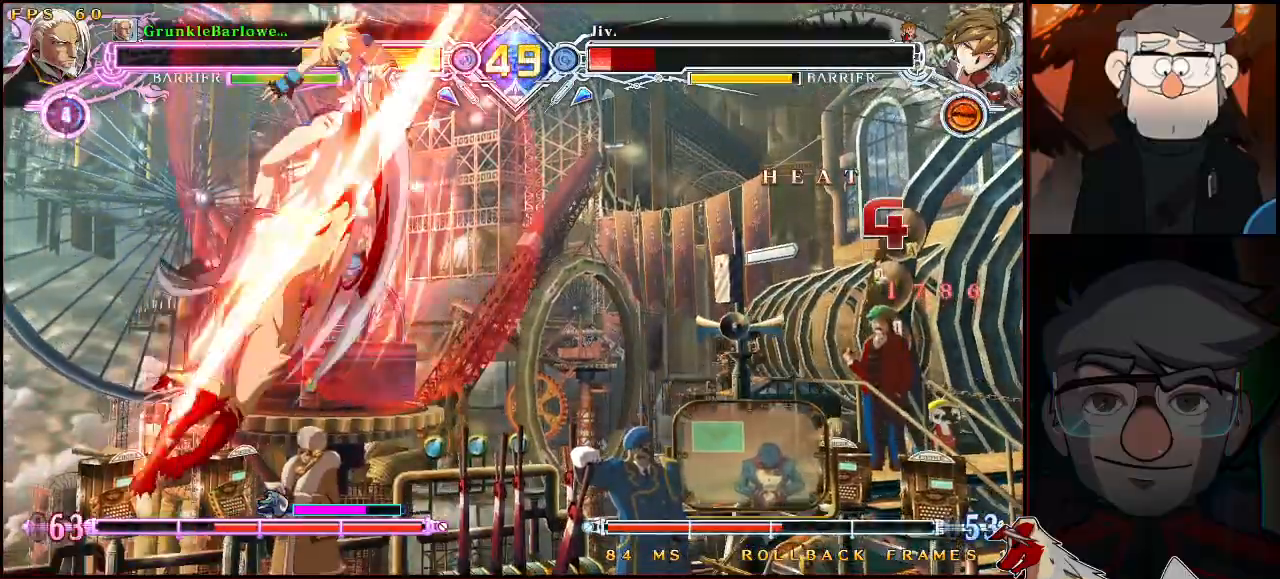
{"buttons": [], "left_stick": "center", "events": [[17, "TRIANGLE", "down"], [17, "left_stick", "center"], [117, "TRIANGLE", "up"]]}
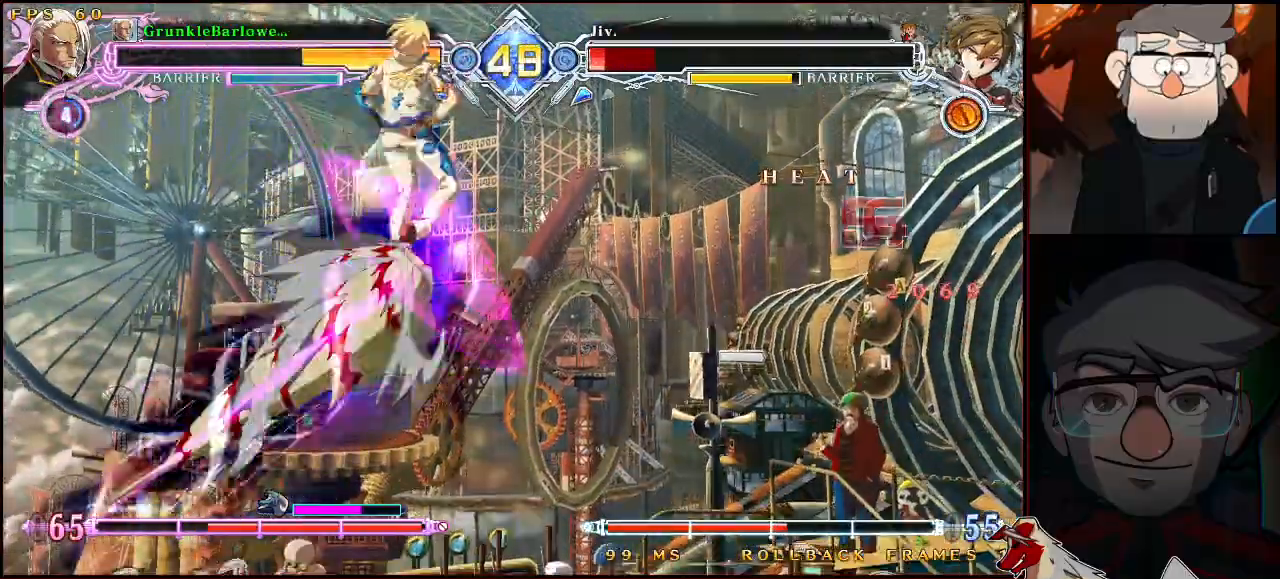
{"buttons": [], "left_stick": "center", "events": [[100, "left_stick", "down"], [183, "left_stick", "left"], [217, "TRIANGLE", "down"], [233, "left_stick", "center"], [283, "TRIANGLE", "up"]]}
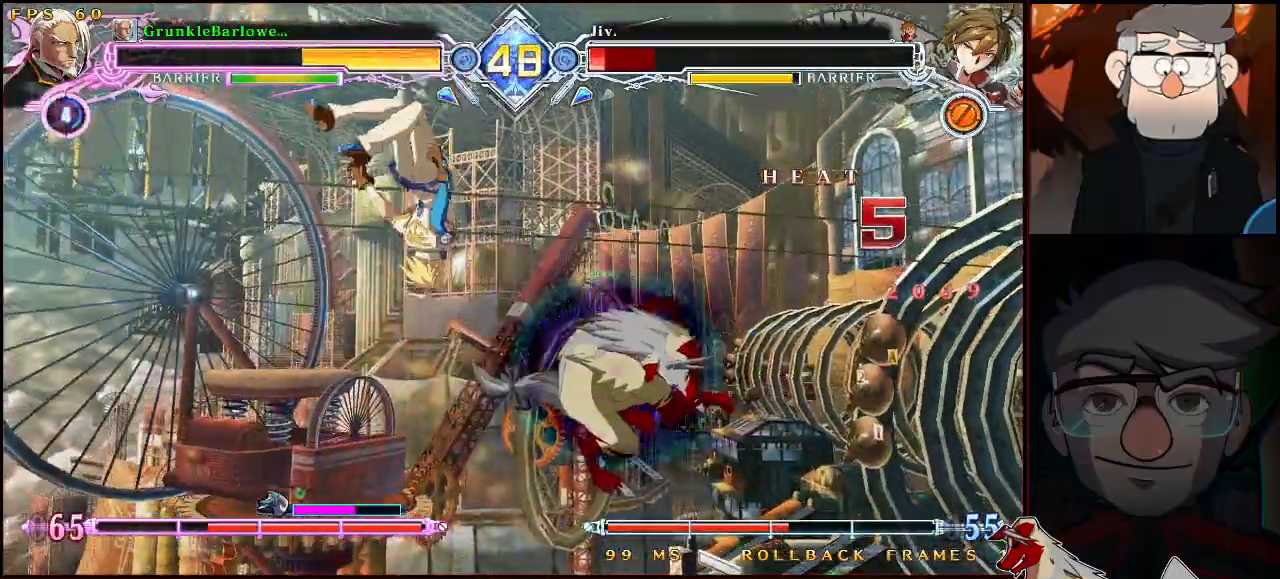
{"buttons": [], "left_stick": "center", "events": [[67, "left_stick", "left"], [133, "left_stick", "down"], [183, "left_stick", "right"], [267, "left_stick", "down-left"], [333, "left_stick", "down-right"], [383, "left_stick", "center"], [400, "R1", "down"], [450, "R1", "up"]]}
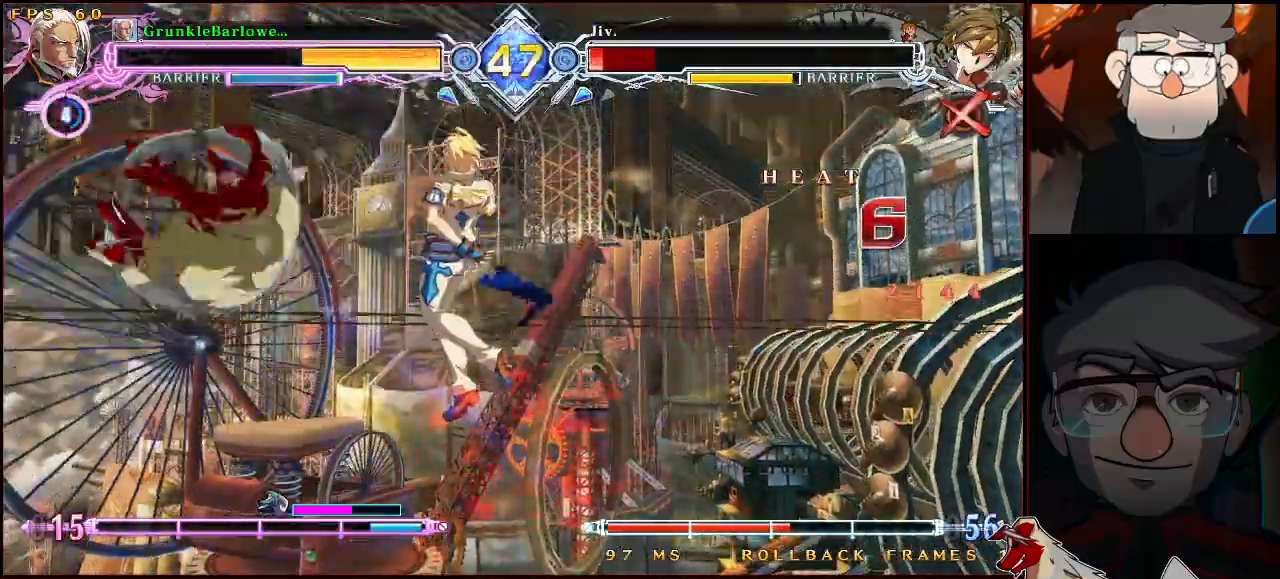
{"buttons": [], "left_stick": "center", "events": []}
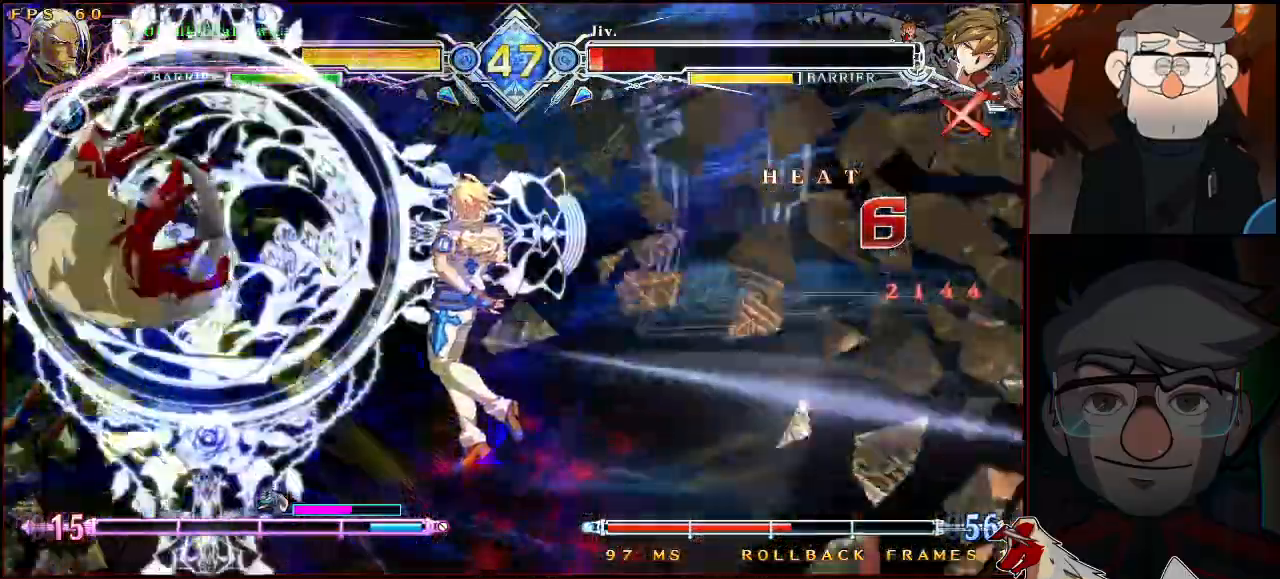
{"buttons": [], "left_stick": "center", "events": []}
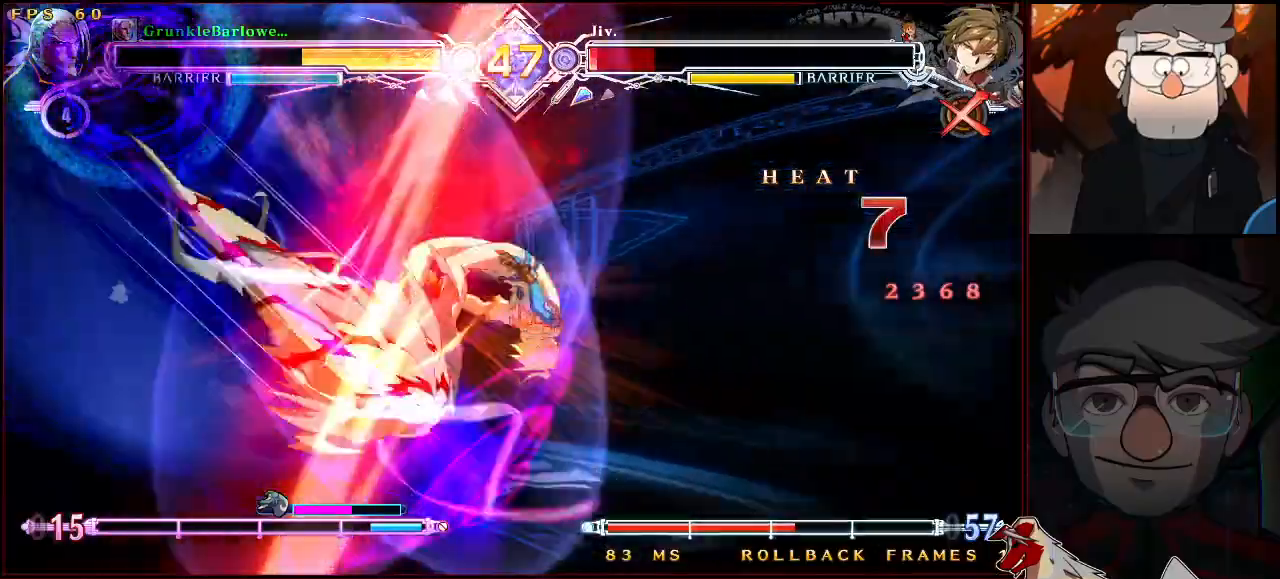
{"buttons": [], "left_stick": "center", "events": []}
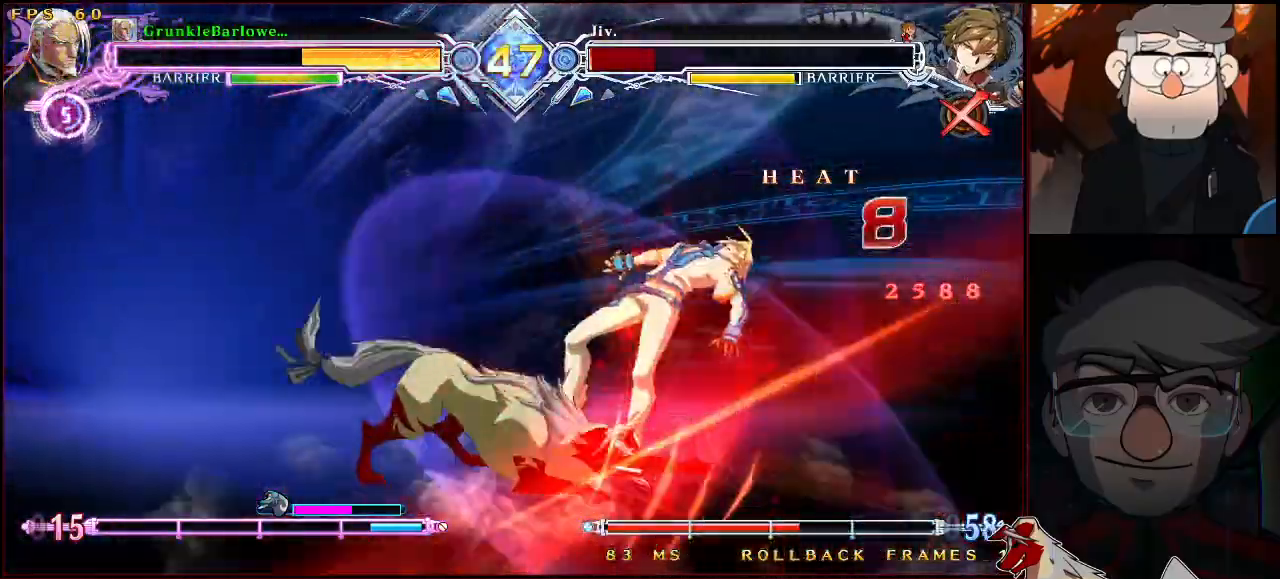
{"buttons": [], "left_stick": "center", "events": []}
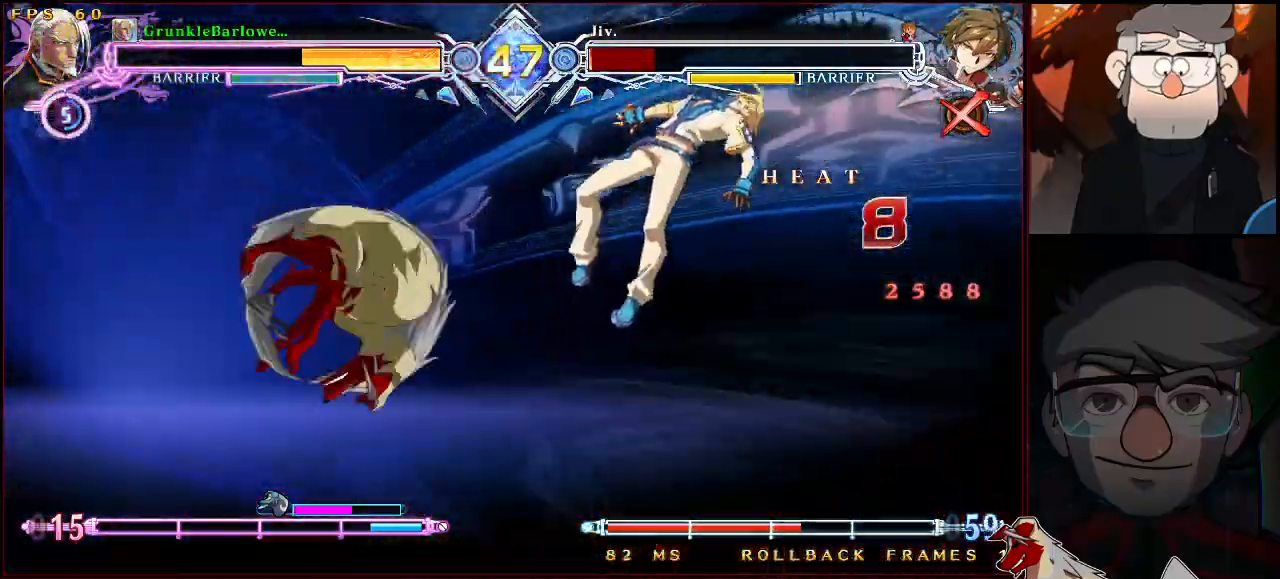
{"buttons": [], "left_stick": "center", "events": []}
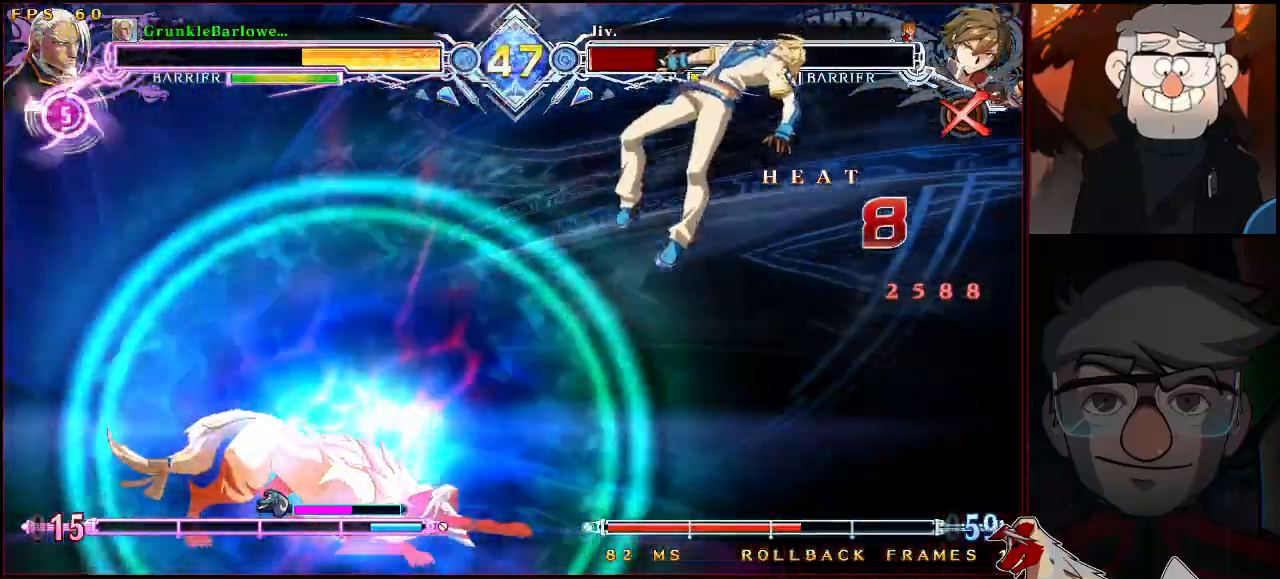
{"buttons": [], "left_stick": "center", "events": []}
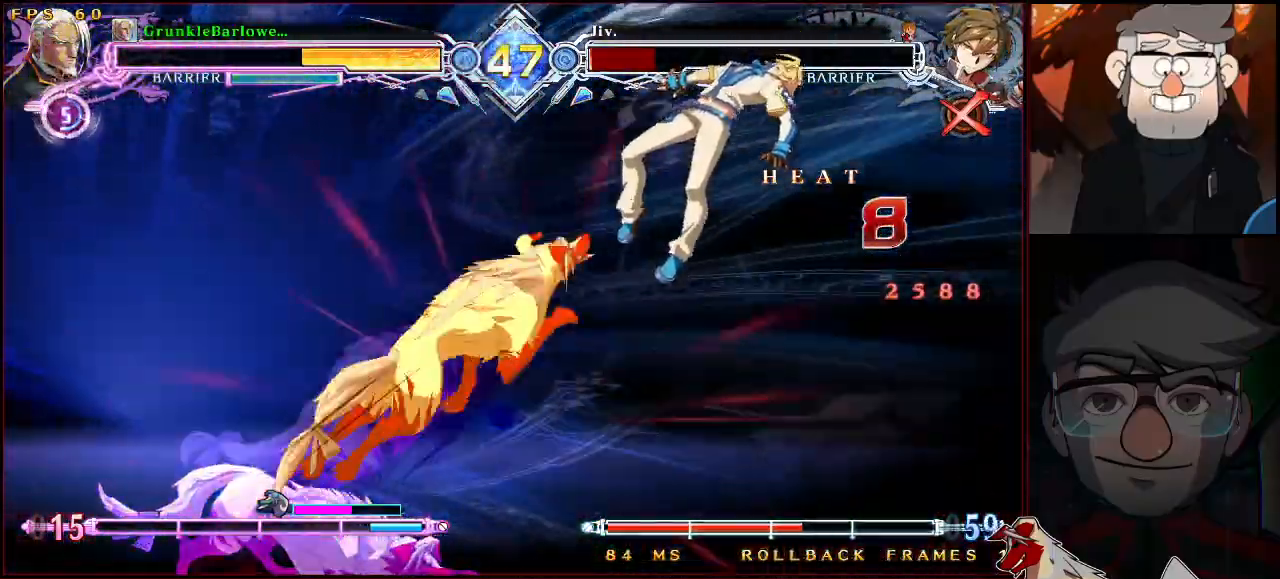
{"buttons": [], "left_stick": "center", "events": []}
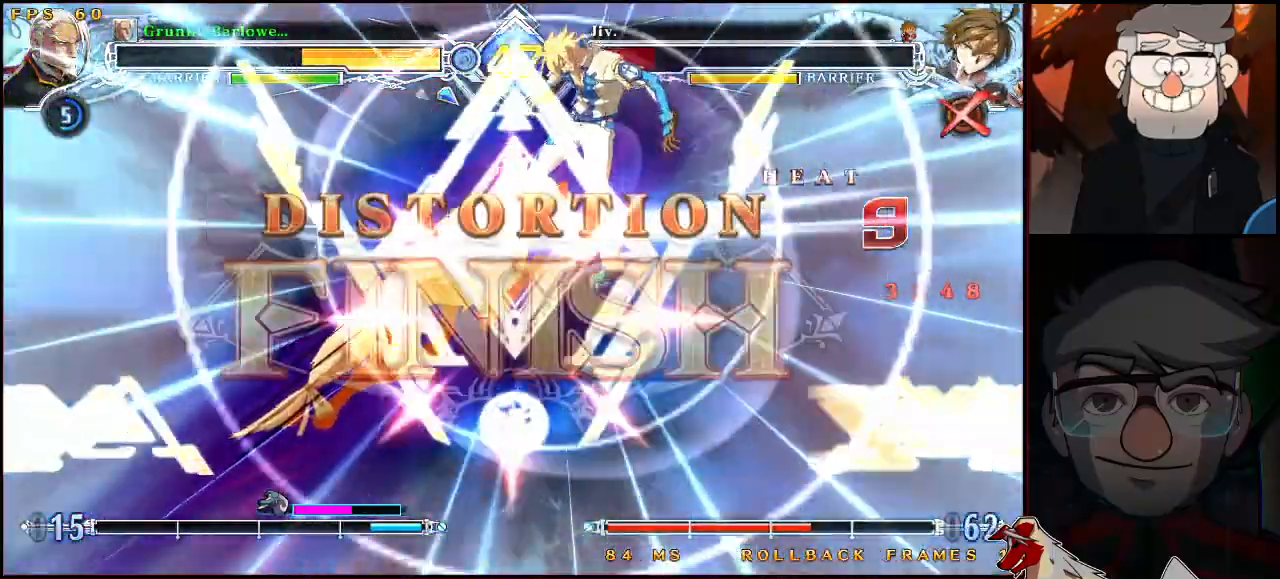
{"buttons": [], "left_stick": "center", "events": []}
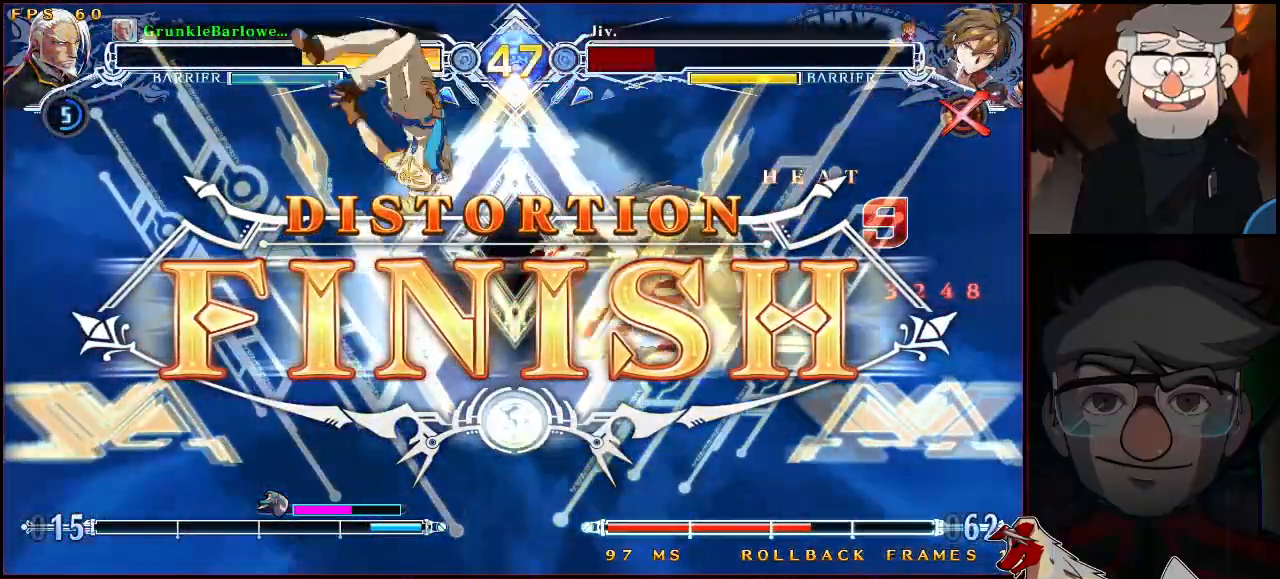
{"buttons": [], "left_stick": "center", "events": []}
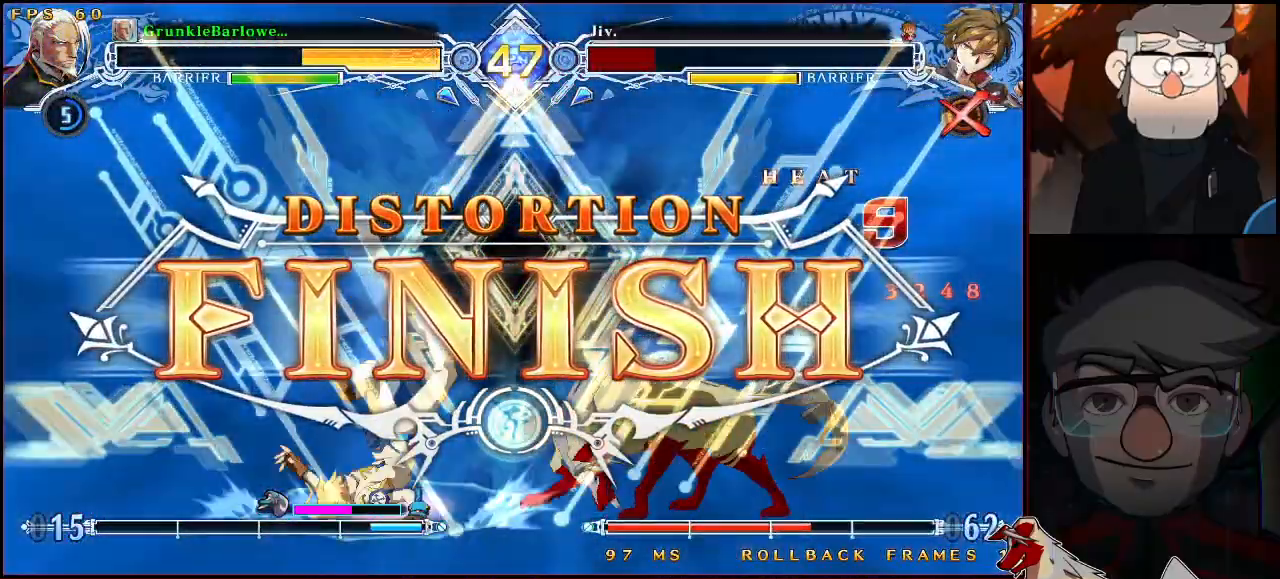
{"buttons": ["CROSS", "SQUARE", "TRIANGLE", "R1"], "left_stick": "center", "events": [[300, "CROSS", "down"], [317, "SQUARE", "down"], [333, "SQUARE", "up"], [350, "CROSS", "up"], [350, "R1", "down"], [367, "R1", "up"], [483, "CROSS", "down"], [483, "SQUARE", "down"], [500, "R1", "down"], [500, "TRIANGLE", "down"]]}